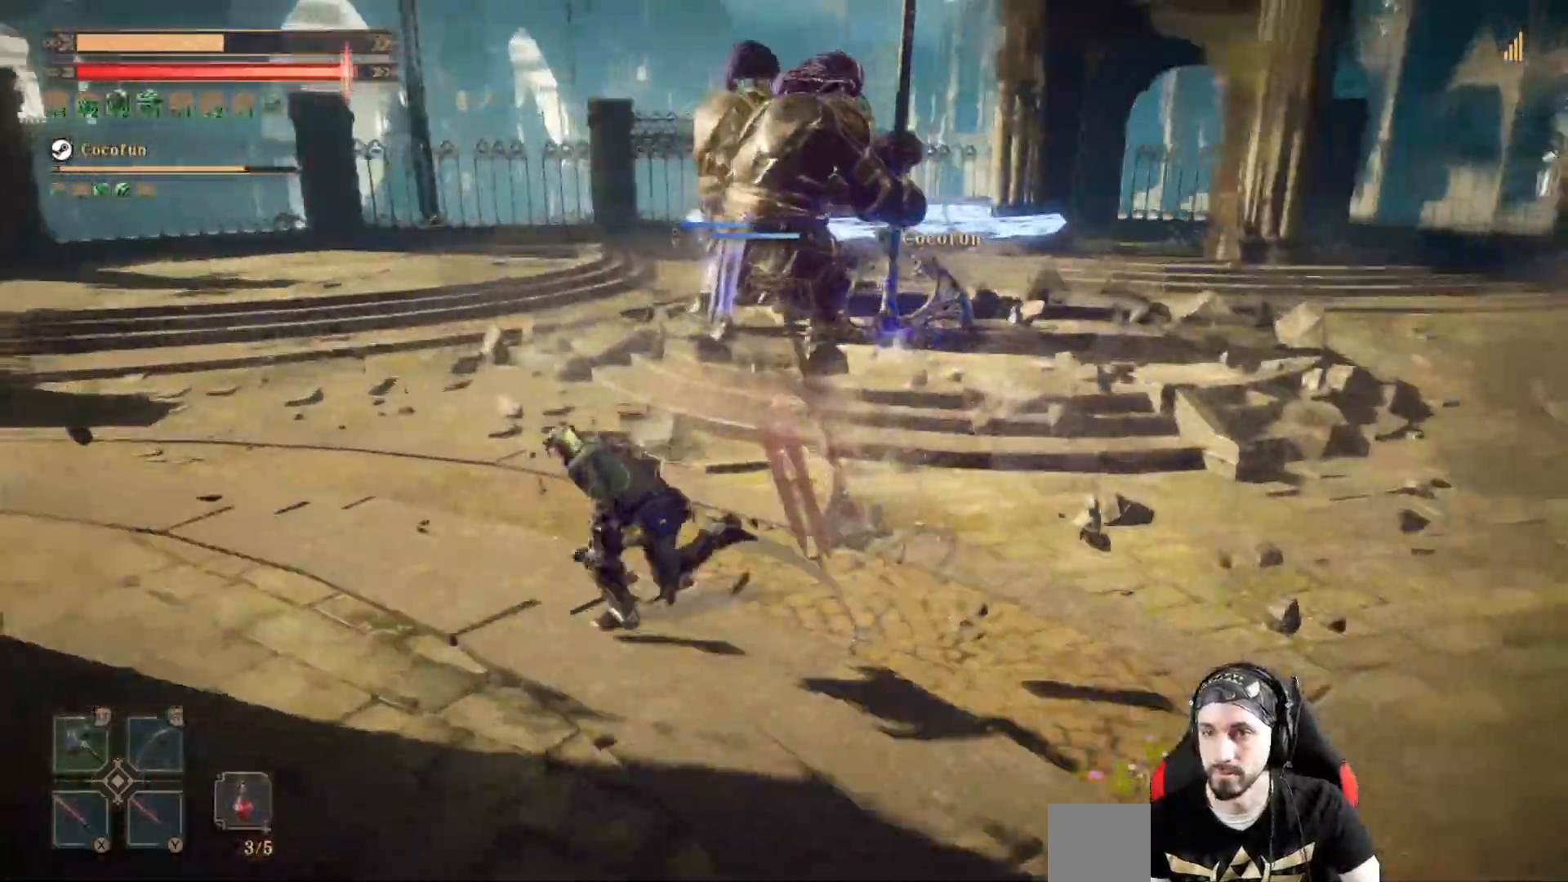
Gameplay with a controller (Xbox layout); each line is a JSON object with the inputs held at the frame after it. "events" lists button and stick changes between this image and that frame as [ms after this image, input, new state], when the widget could be followed in between. Not read: R3.
{"buttons": ["L2"], "left_stick": "up-left", "right_stick": "right", "events": [[33, "L2", "down"], [467, "left_stick", "up-left"], [500, "right_stick", "right"]]}
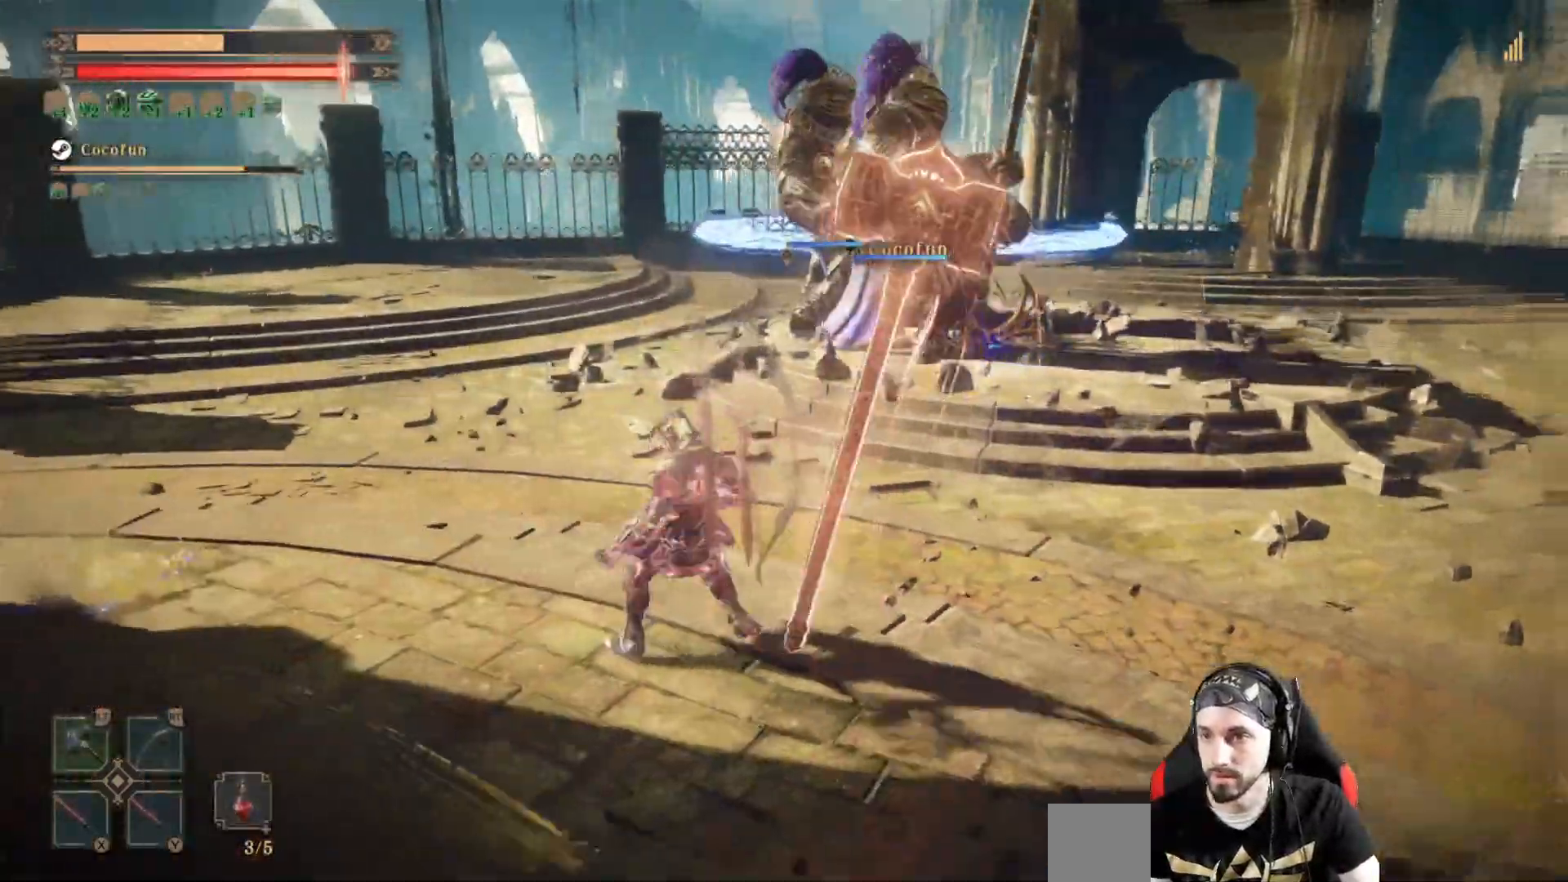
{"buttons": ["L2"], "left_stick": "up", "right_stick": "center", "events": [[133, "right_stick", "center"], [467, "left_stick", "up"]]}
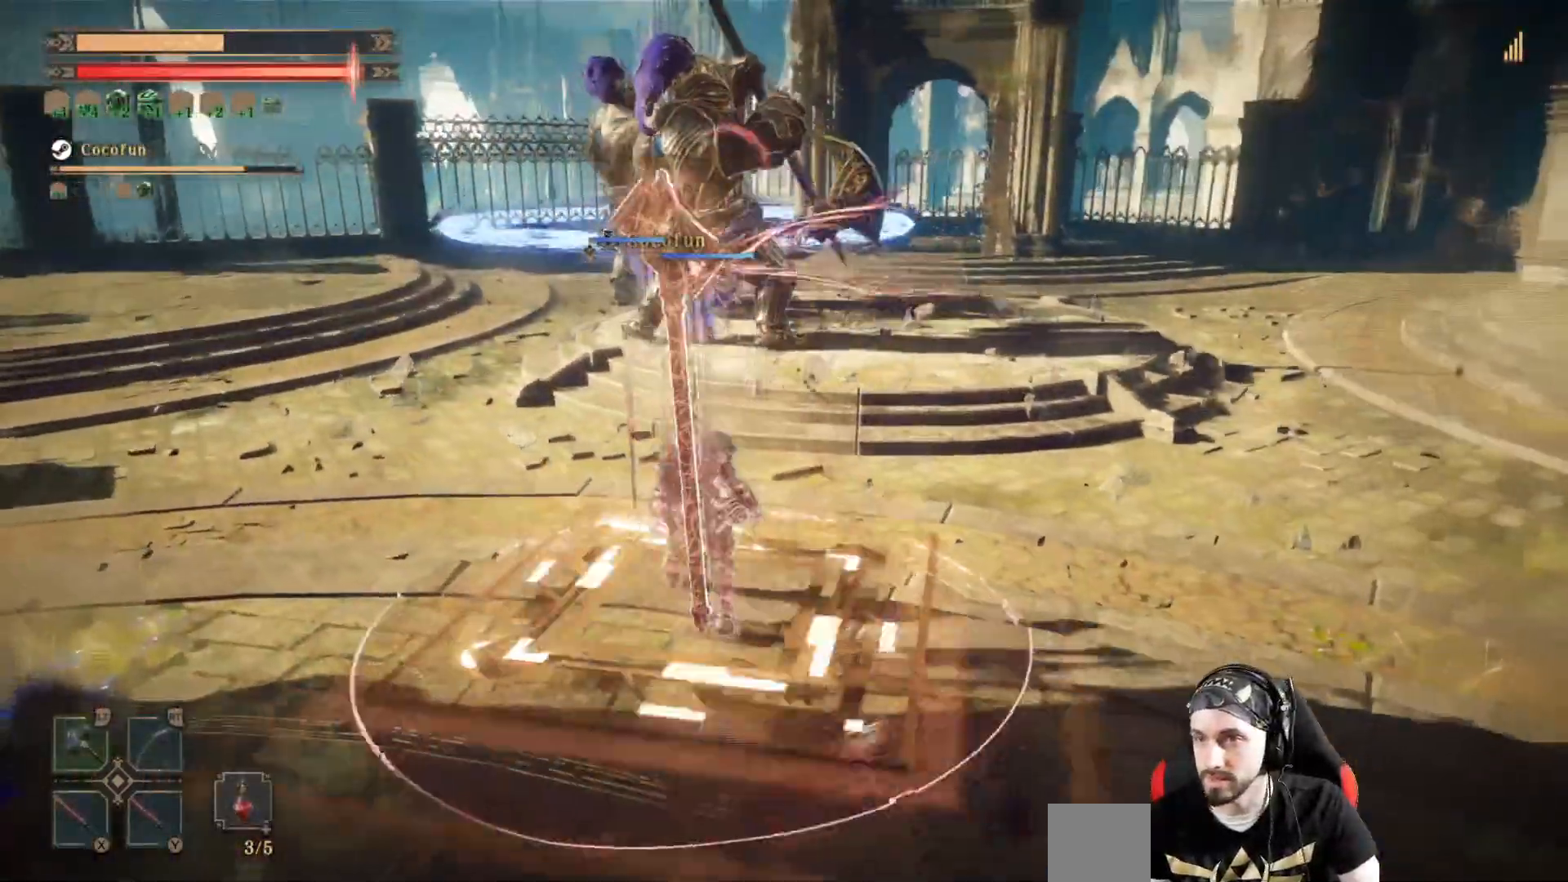
{"buttons": ["L2"], "left_stick": "up", "right_stick": "center", "events": [[67, "R1", "down"], [167, "R1", "up"]]}
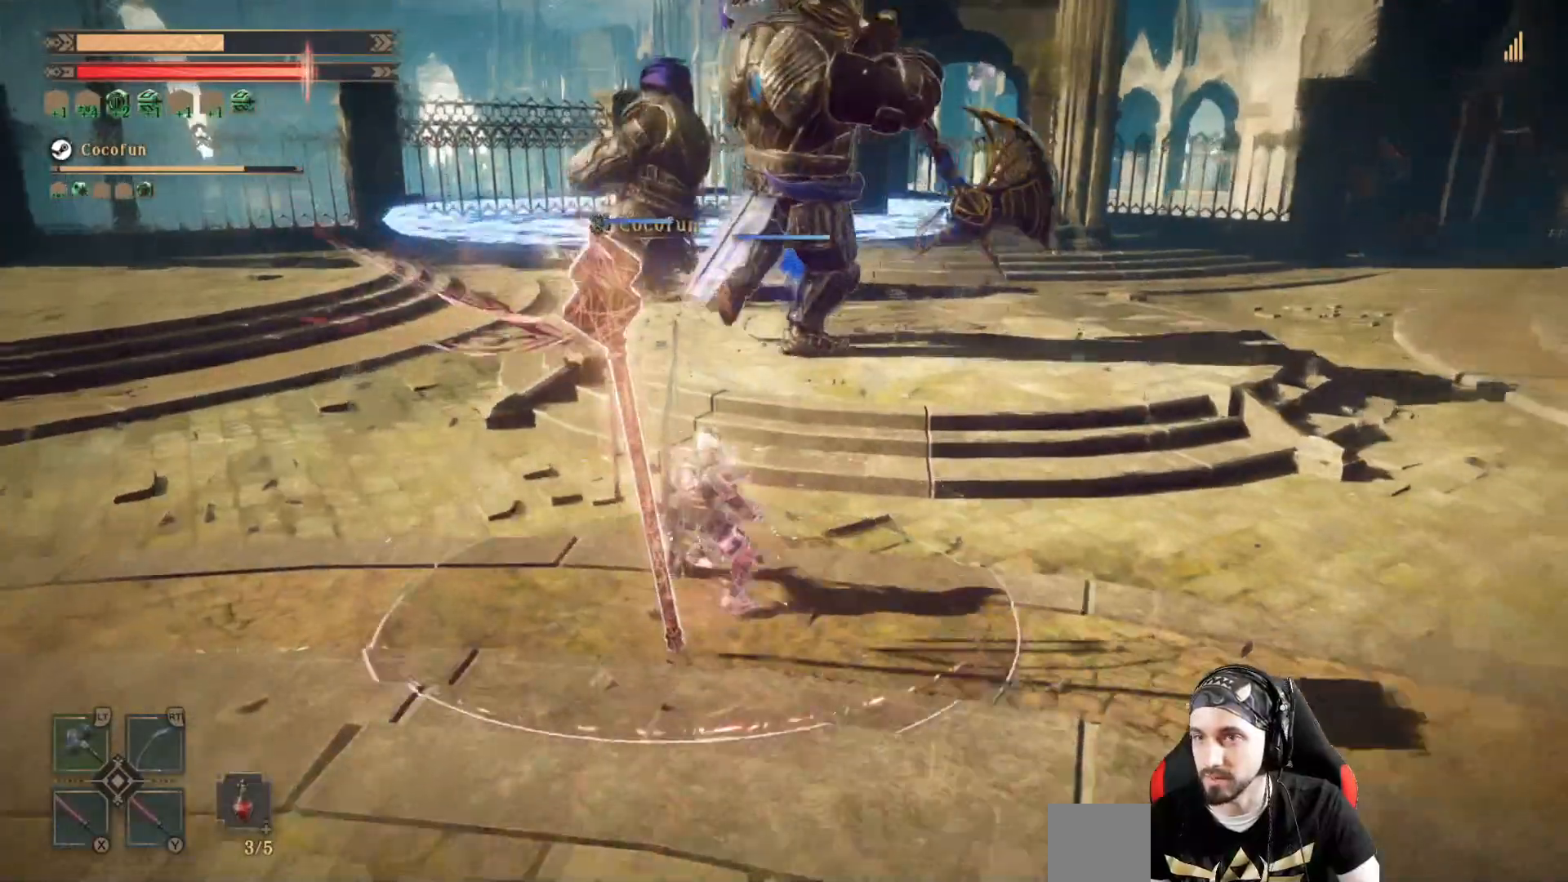
{"buttons": ["L2"], "left_stick": "up", "right_stick": "center", "events": []}